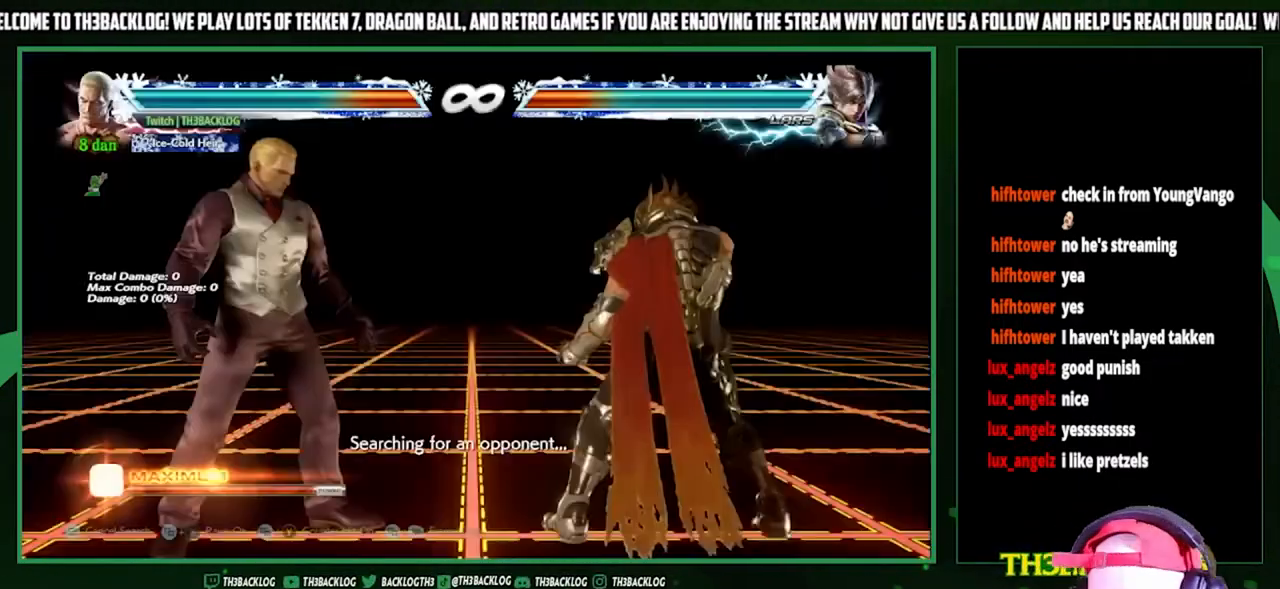
Gameplay with a controller (arcade stick); each line is a JSON object with the inputs held at the frame after it. "events" lists button and stick changes between this image and that frame as [ms after this image, input, new state], when the widget could be followed in between. Not read: L3 R3.
{"buttons": [], "left_stick": "right", "events": [[467, "left_stick", "right"]]}
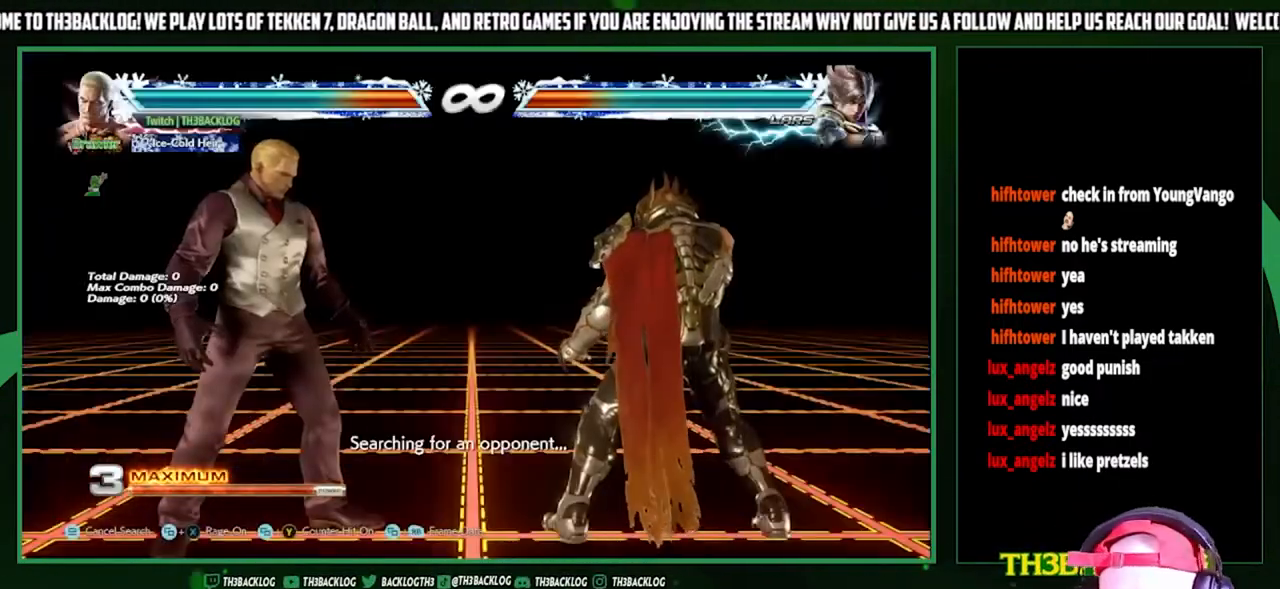
{"buttons": ["CIRCLE"], "left_stick": "down-right", "events": [[33, "left_stick", "center"], [100, "left_stick", "right"], [233, "left_stick", "down-right"], [333, "CROSS", "down"], [433, "CROSS", "up"], [500, "CIRCLE", "down"]]}
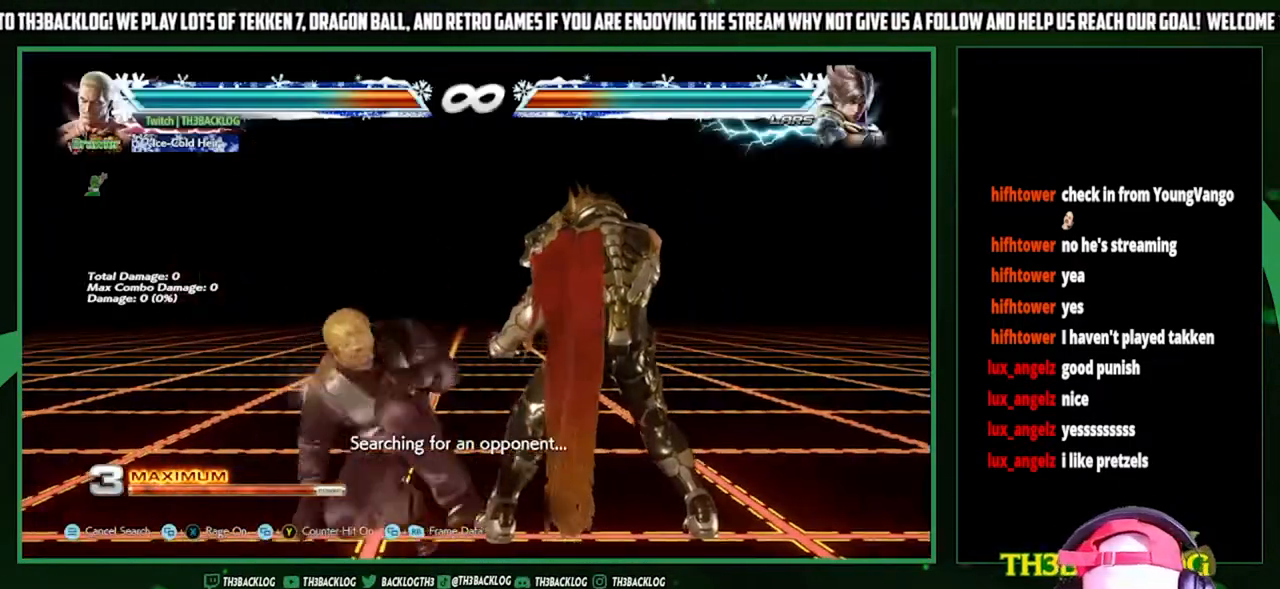
{"buttons": ["CROSS"], "left_stick": "right", "events": [[33, "left_stick", "center"], [100, "CIRCLE", "up"], [467, "left_stick", "right"], [500, "CROSS", "down"]]}
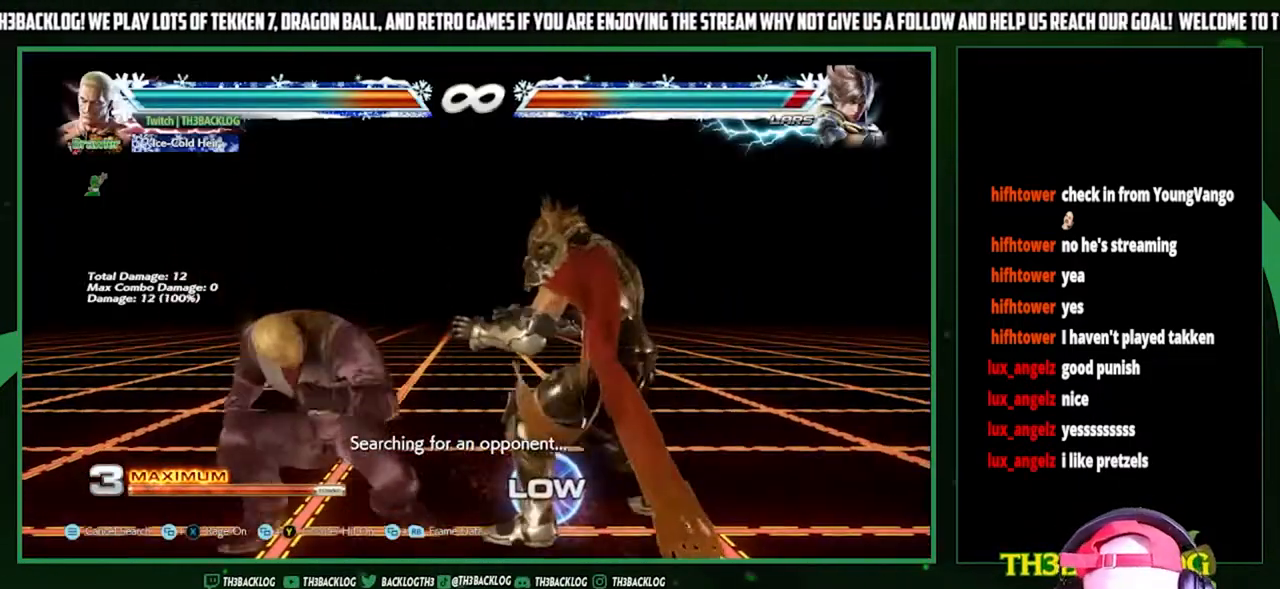
{"buttons": [], "left_stick": "center", "events": [[67, "CROSS", "up"], [167, "left_stick", "center"]]}
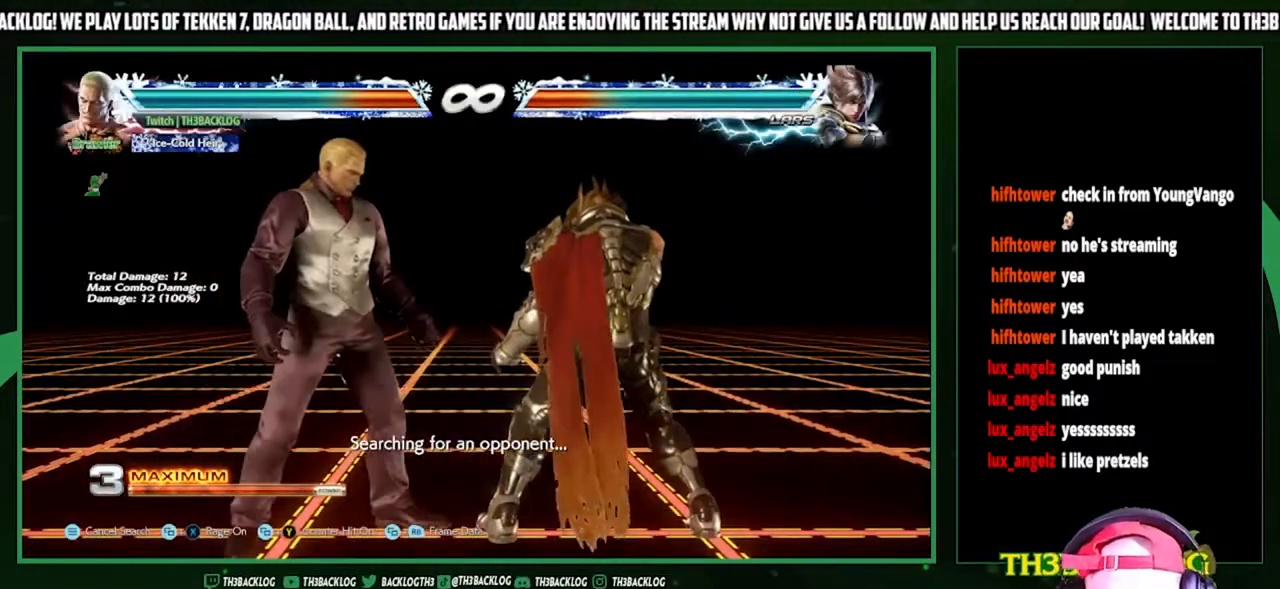
{"buttons": [], "left_stick": "down-left", "events": [[100, "left_stick", "right"], [167, "left_stick", "center"], [233, "left_stick", "right"], [367, "left_stick", "center"], [433, "left_stick", "down"], [500, "left_stick", "down-left"]]}
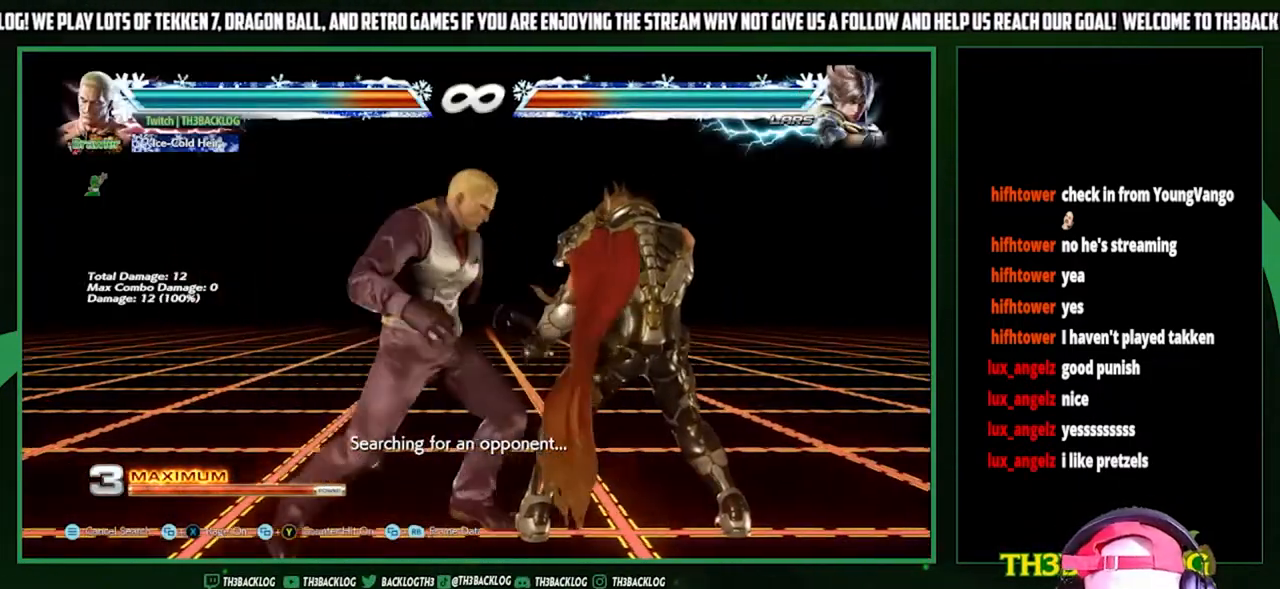
{"buttons": [], "left_stick": "right", "events": [[33, "CROSS", "down"], [100, "CROSS", "up"], [400, "SQUARE", "down"], [467, "SQUARE", "up"], [500, "left_stick", "right"]]}
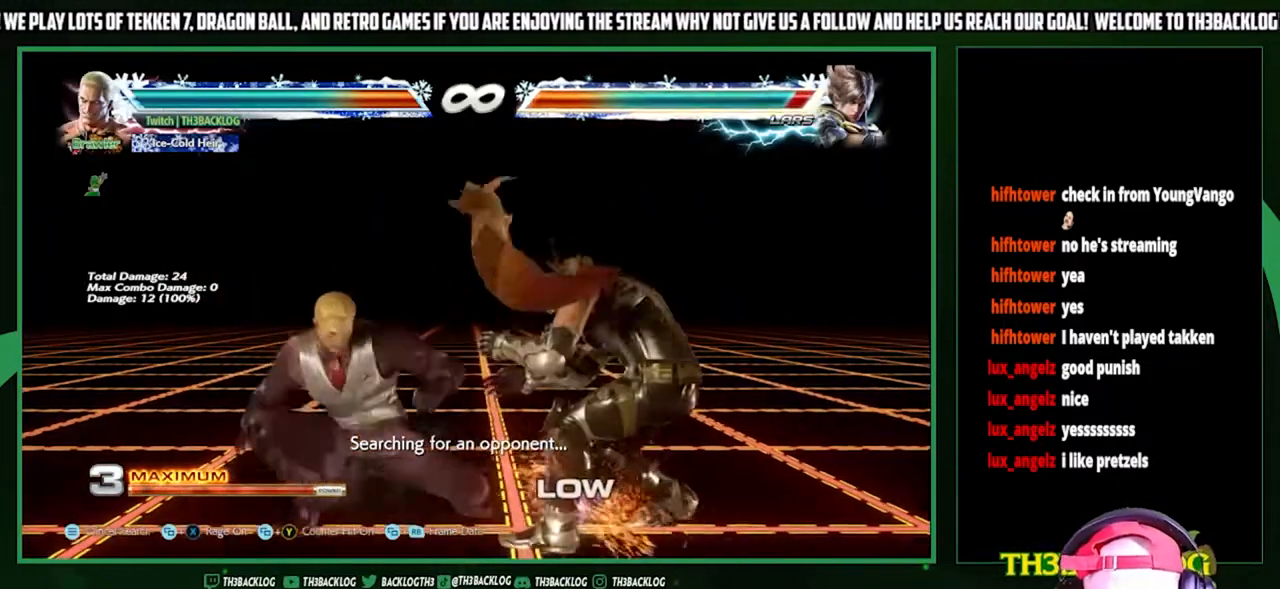
{"buttons": ["CROSS"], "left_stick": "center", "events": [[100, "SQUARE", "down"], [233, "SQUARE", "up"], [333, "left_stick", "down"], [400, "left_stick", "left"], [467, "CROSS", "down"], [467, "left_stick", "center"]]}
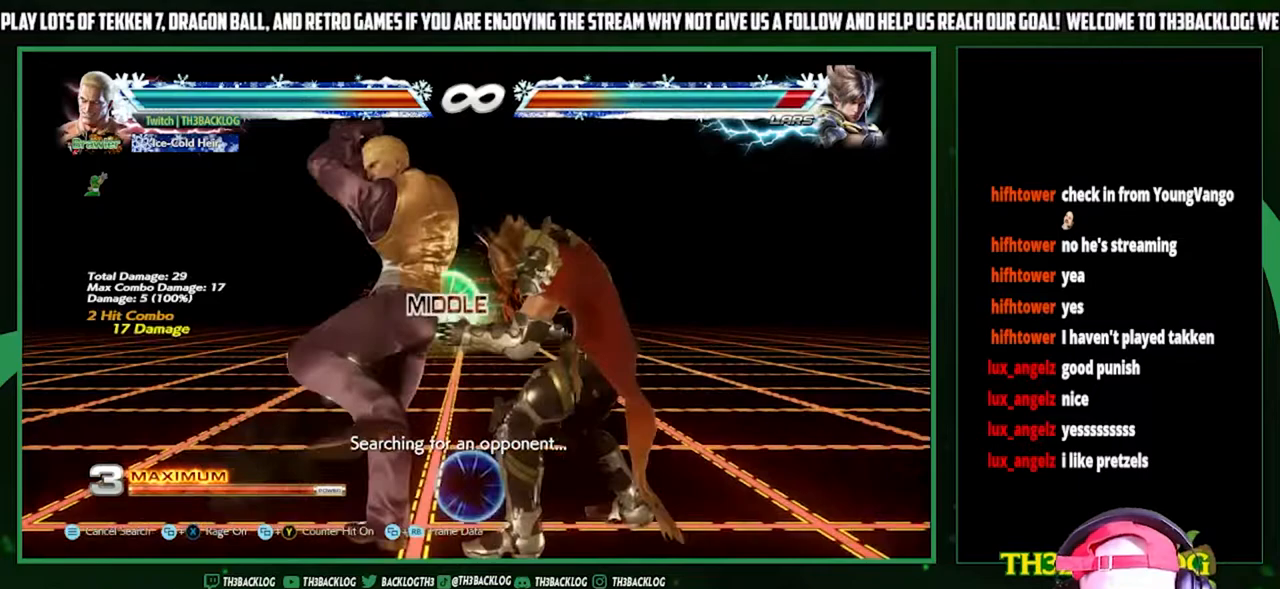
{"buttons": [], "left_stick": "center", "events": [[33, "CROSS", "up"], [33, "left_stick", "down"], [133, "CROSS", "down"], [133, "left_stick", "left"], [233, "CROSS", "up"], [233, "left_stick", "center"]]}
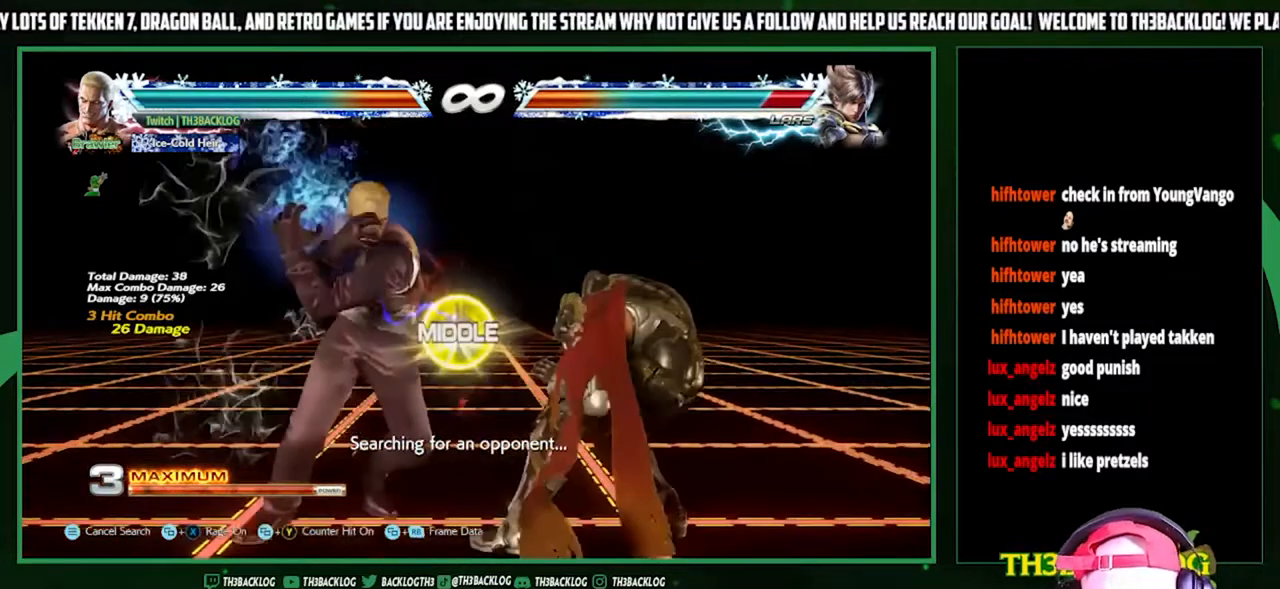
{"buttons": [], "left_stick": "center", "events": [[367, "CROSS", "down"], [367, "SQUARE", "down"], [433, "CROSS", "up"], [433, "SQUARE", "up"]]}
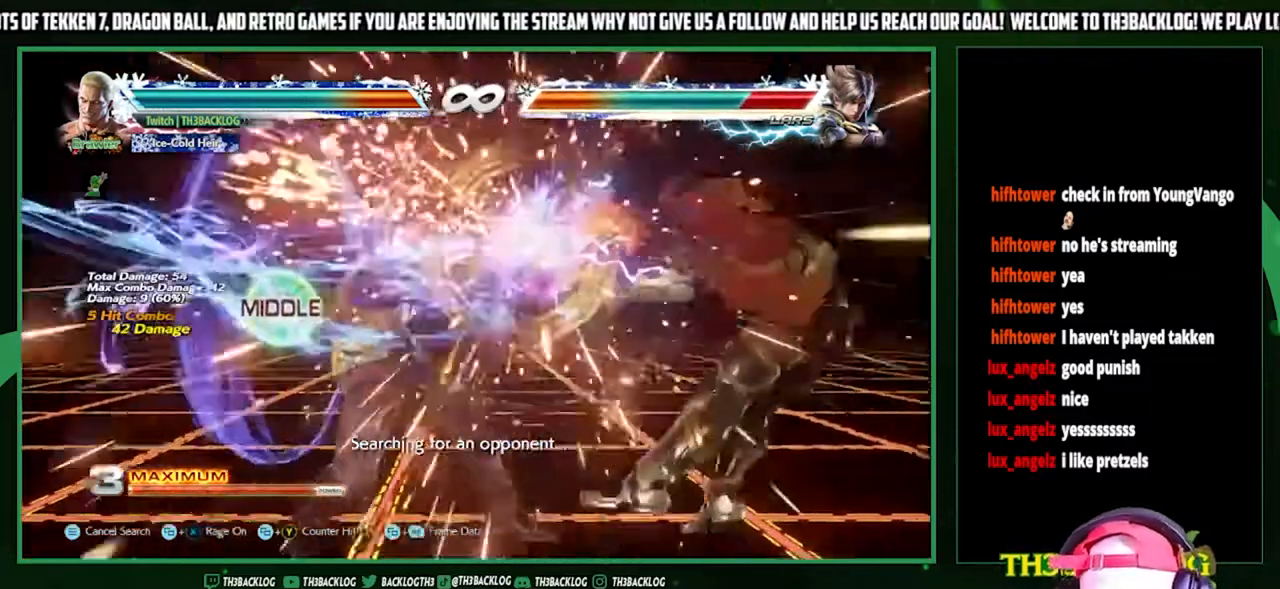
{"buttons": [], "left_stick": "center", "events": [[367, "left_stick", "right"], [433, "left_stick", "center"]]}
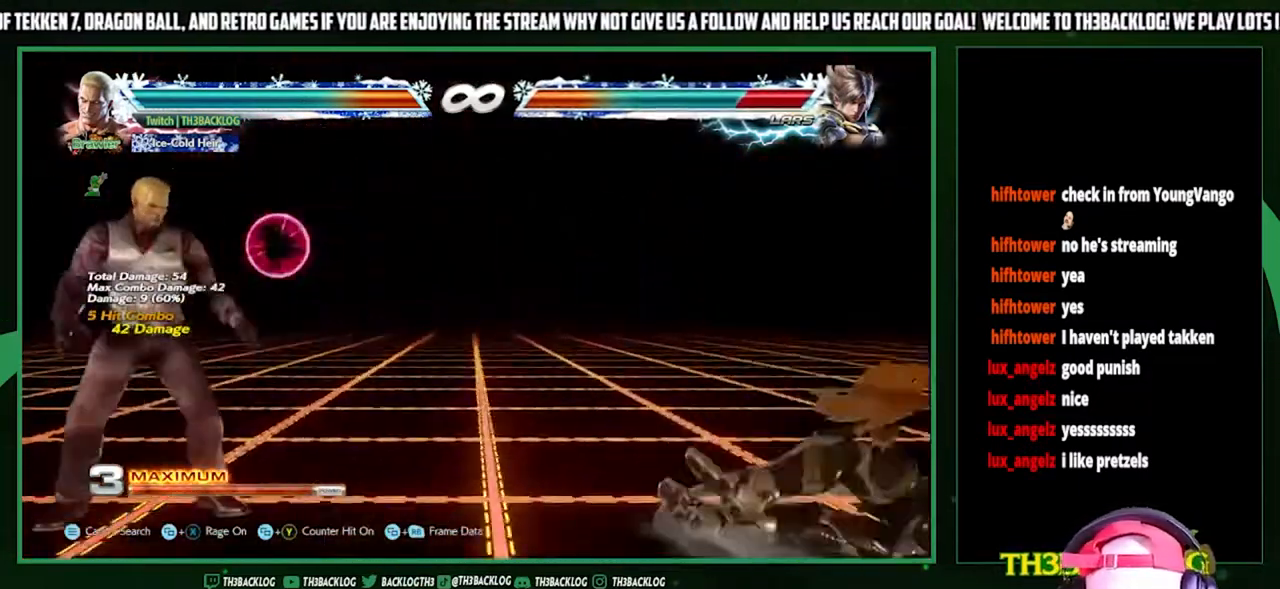
{"buttons": [], "left_stick": "center", "events": [[33, "left_stick", "right"], [300, "left_stick", "center"], [400, "left_stick", "down"], [500, "left_stick", "center"]]}
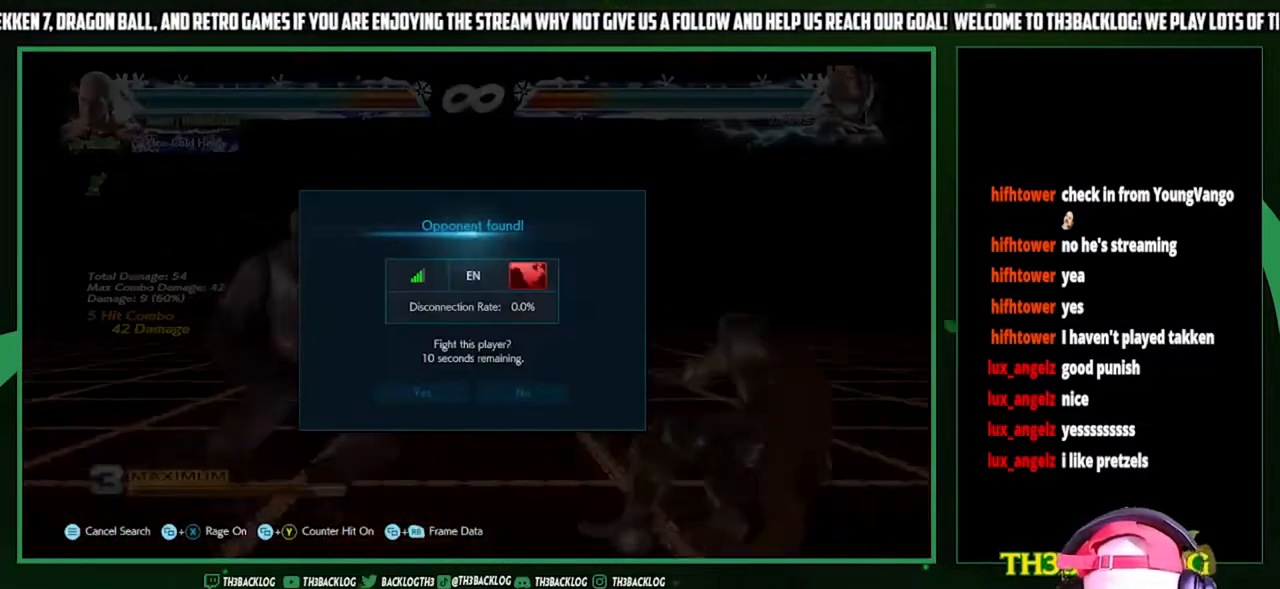
{"buttons": [], "left_stick": "down", "events": [[100, "left_stick", "left"], [200, "left_stick", "center"], [267, "left_stick", "left"], [400, "left_stick", "center"], [500, "left_stick", "down"]]}
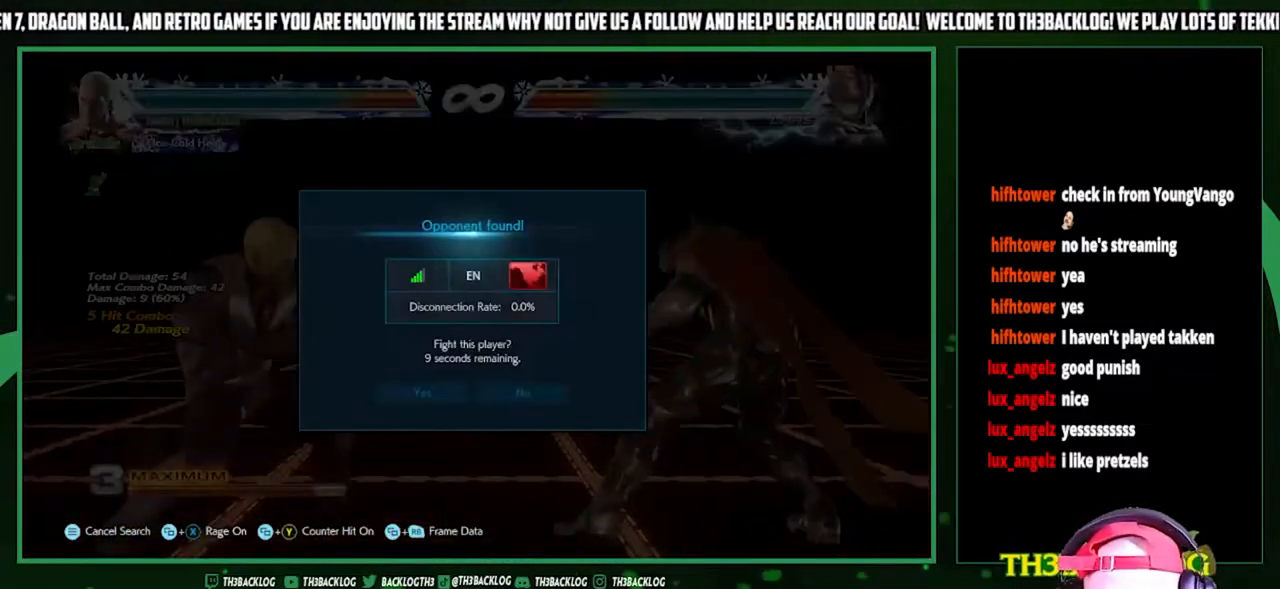
{"buttons": [], "left_stick": "center", "events": [[67, "left_stick", "center"]]}
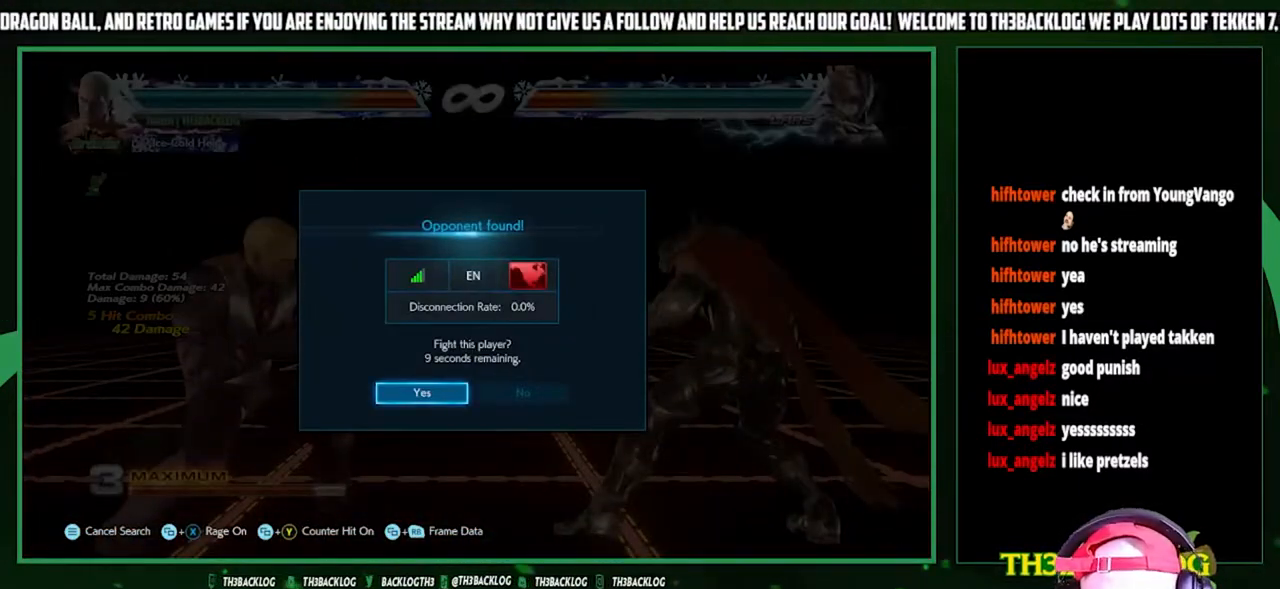
{"buttons": [], "left_stick": "center", "events": [[233, "CROSS", "down"], [333, "CROSS", "up"]]}
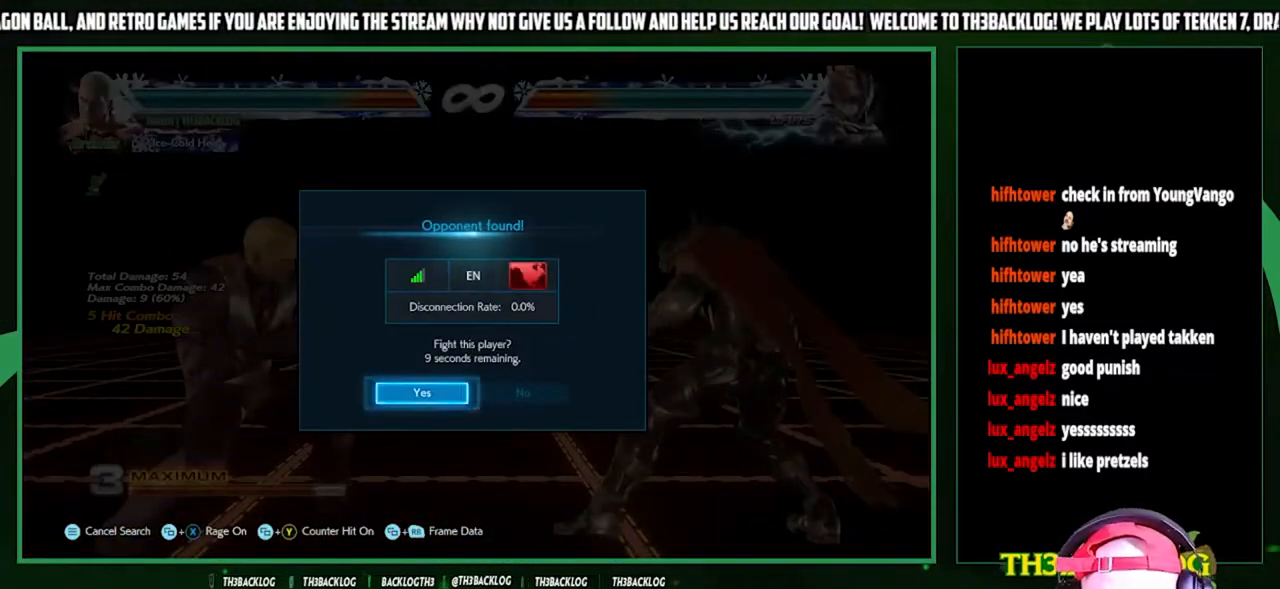
{"buttons": [], "left_stick": "right", "events": [[467, "left_stick", "right"]]}
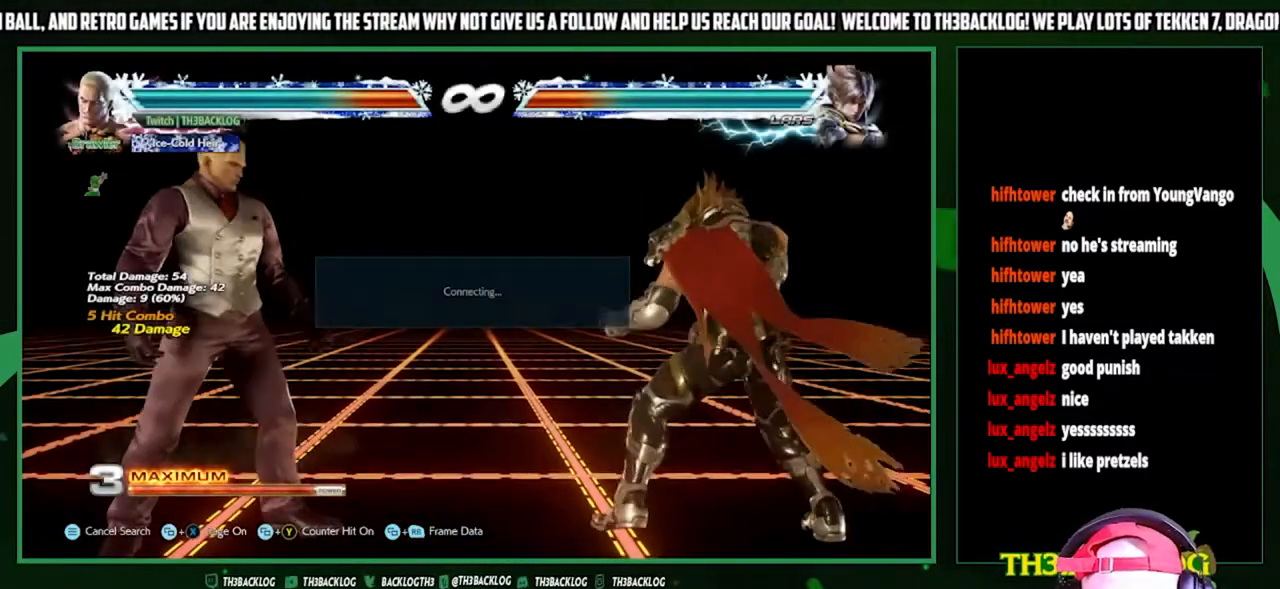
{"buttons": [], "left_stick": "center", "events": [[33, "left_stick", "center"], [100, "left_stick", "right"], [367, "left_stick", "center"]]}
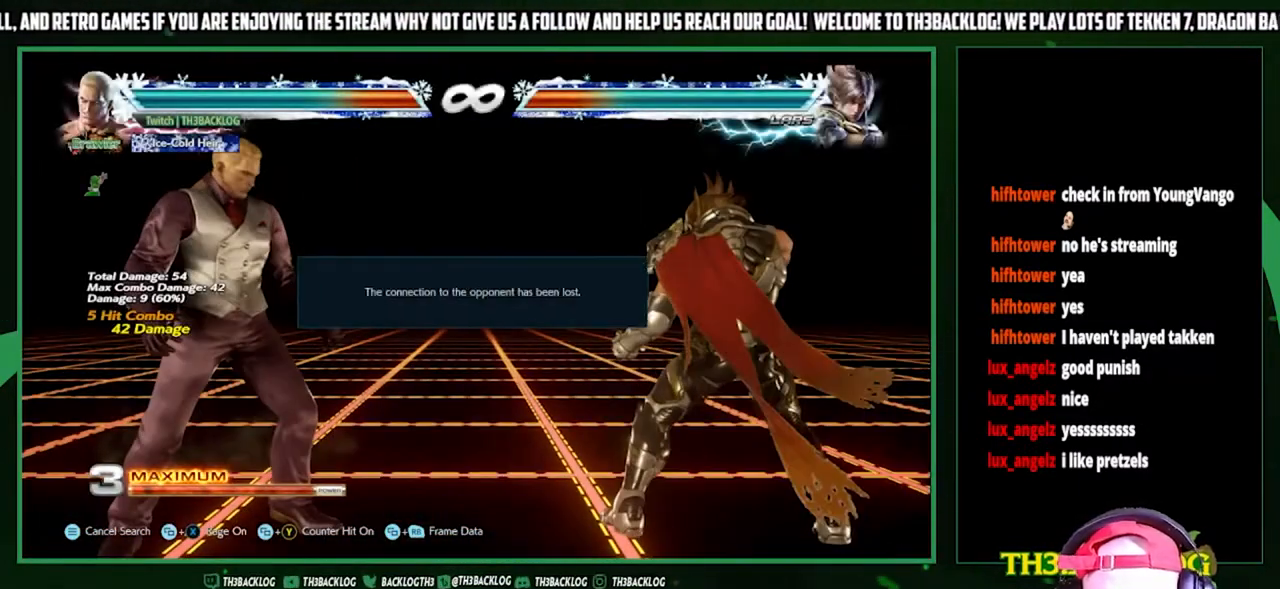
{"buttons": [], "left_stick": "center", "events": [[233, "CROSS", "down"], [300, "CROSS", "up"]]}
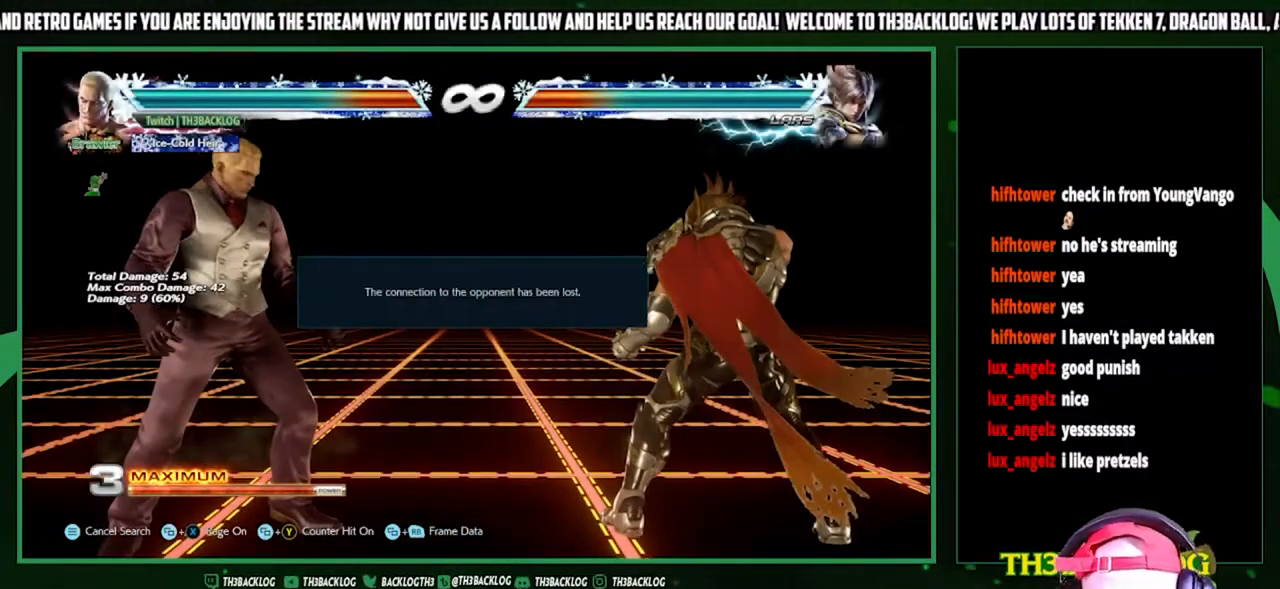
{"buttons": [], "left_stick": "center", "events": [[67, "TRIANGLE", "down"], [133, "SQUARE", "down"], [167, "CROSS", "down"], [200, "SQUARE", "up"], [200, "TRIANGLE", "up"], [233, "CROSS", "up"], [333, "TRIANGLE", "down"], [367, "SQUARE", "down"], [400, "CROSS", "down"], [433, "TRIANGLE", "up"], [467, "CROSS", "up"], [467, "SQUARE", "up"]]}
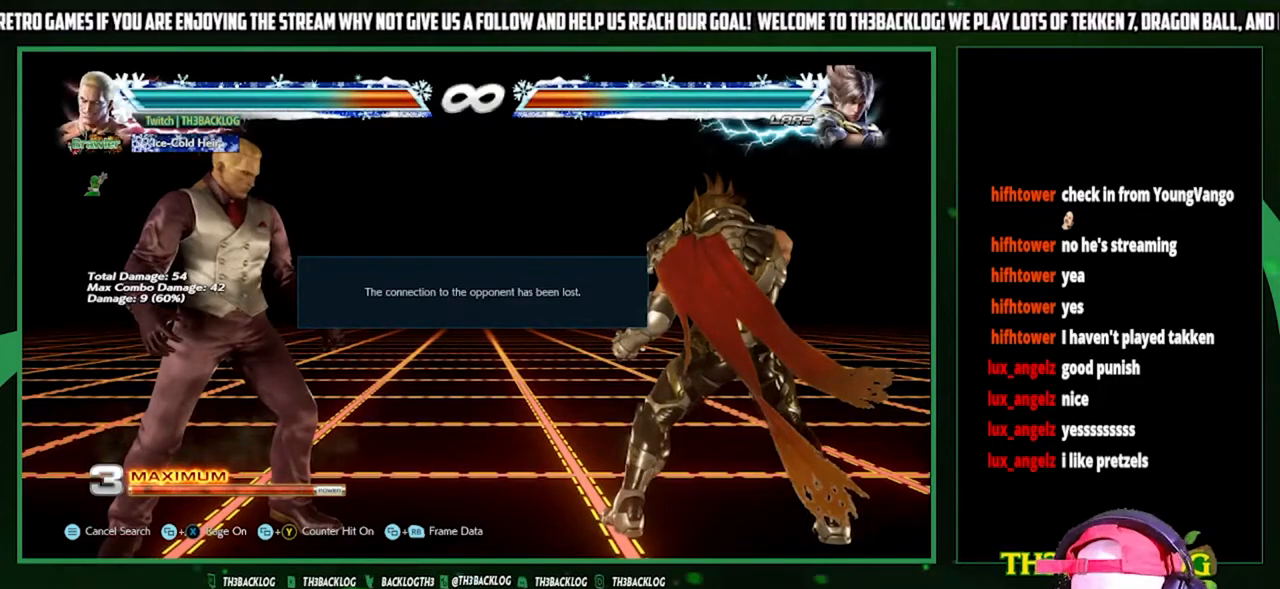
{"buttons": [], "left_stick": "center", "events": []}
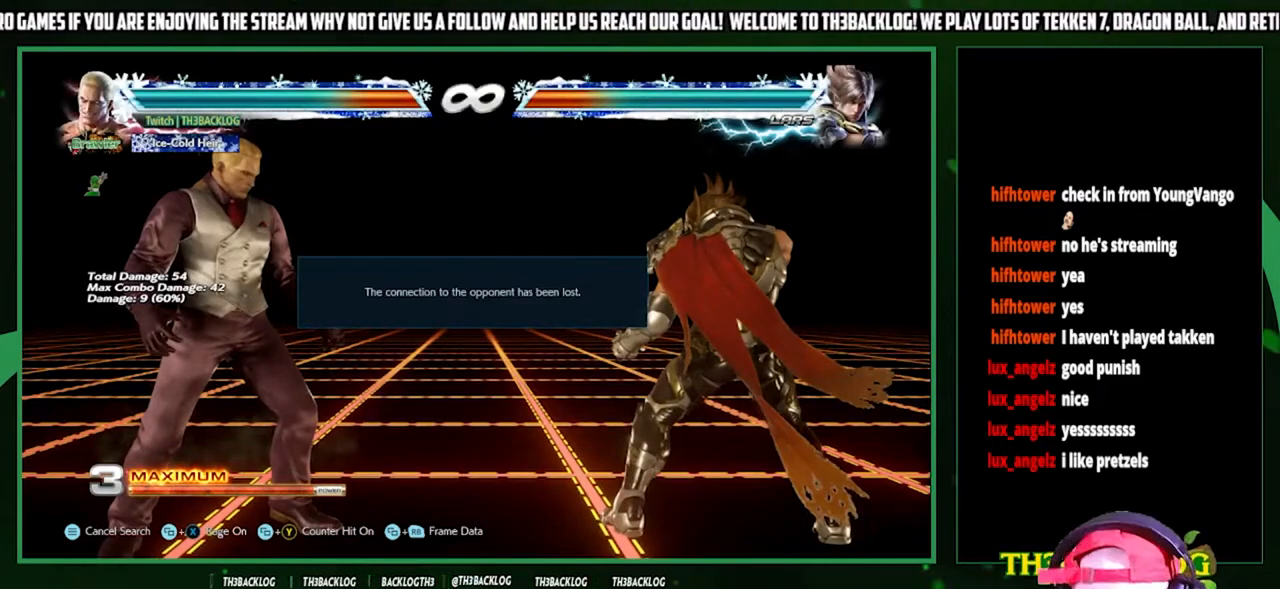
{"buttons": [], "left_stick": "center", "events": [[33, "left_stick", "right"], [200, "left_stick", "center"]]}
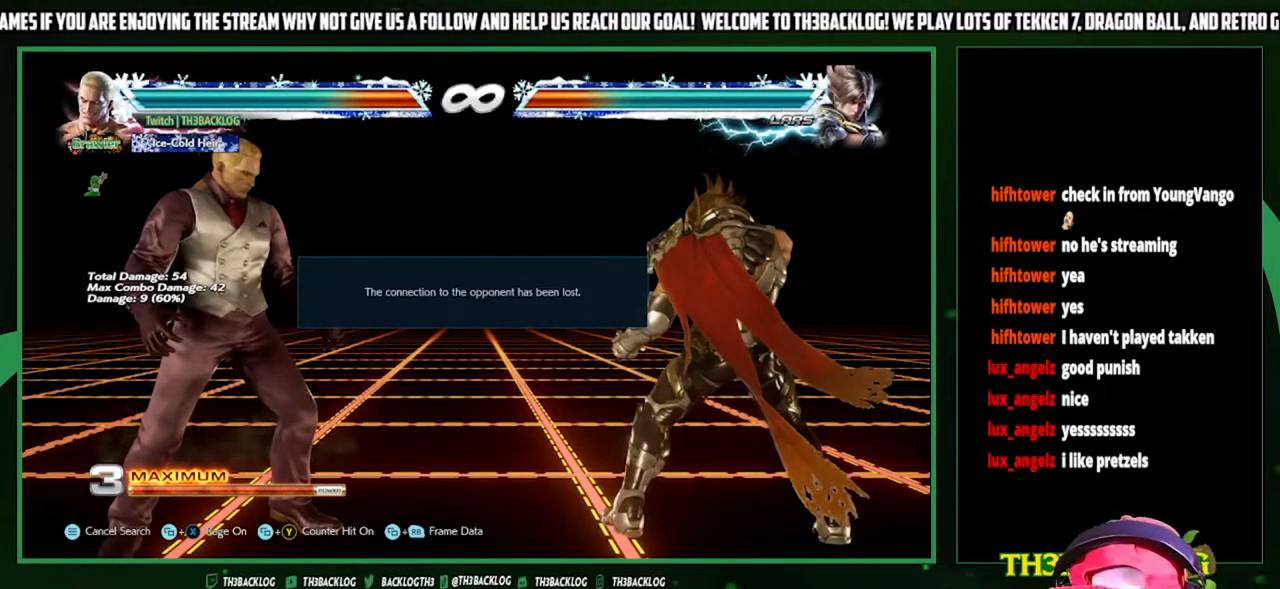
{"buttons": [], "left_stick": "center", "events": []}
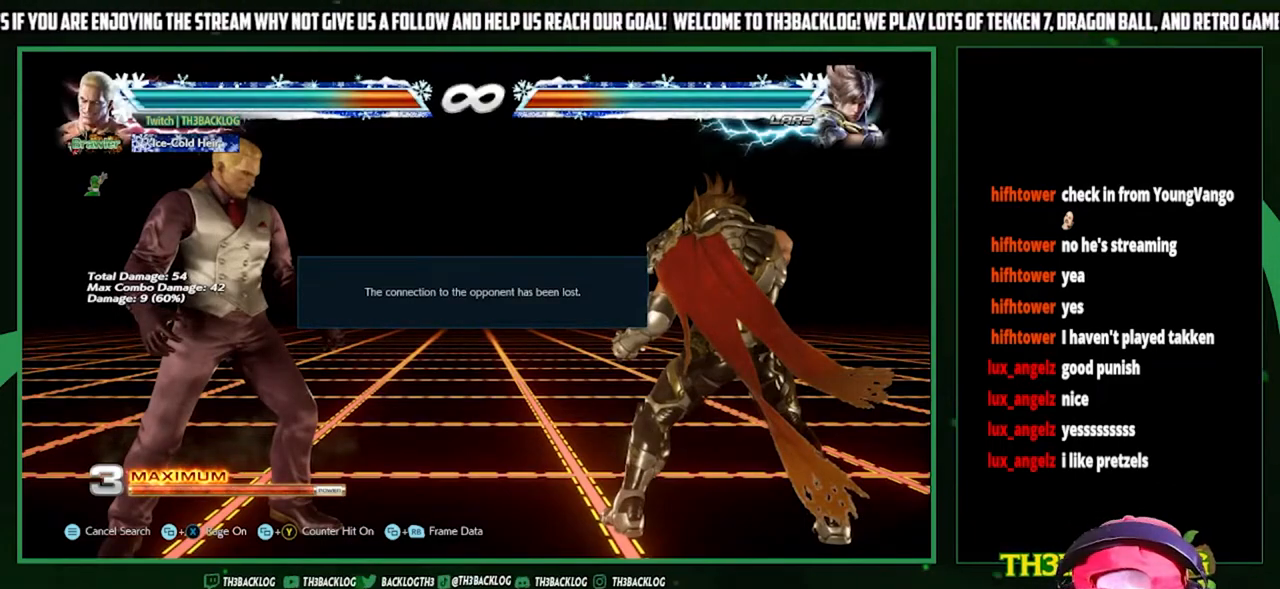
{"buttons": [], "left_stick": "center", "events": []}
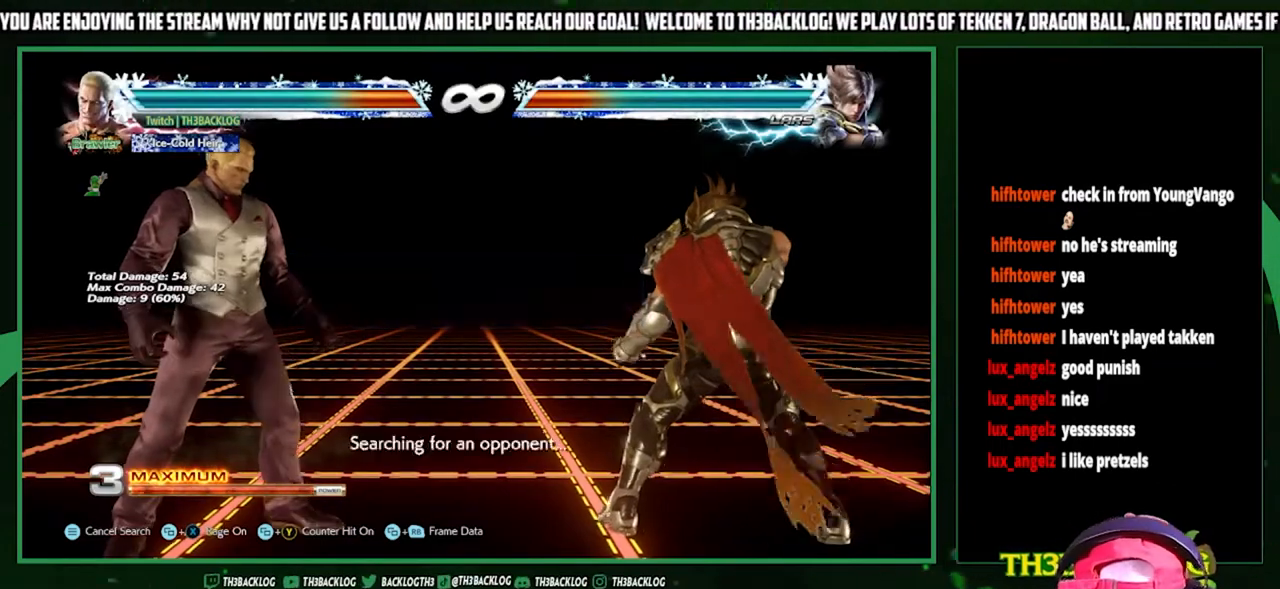
{"buttons": [], "left_stick": "center", "events": [[367, "left_stick", "right"], [433, "left_stick", "center"]]}
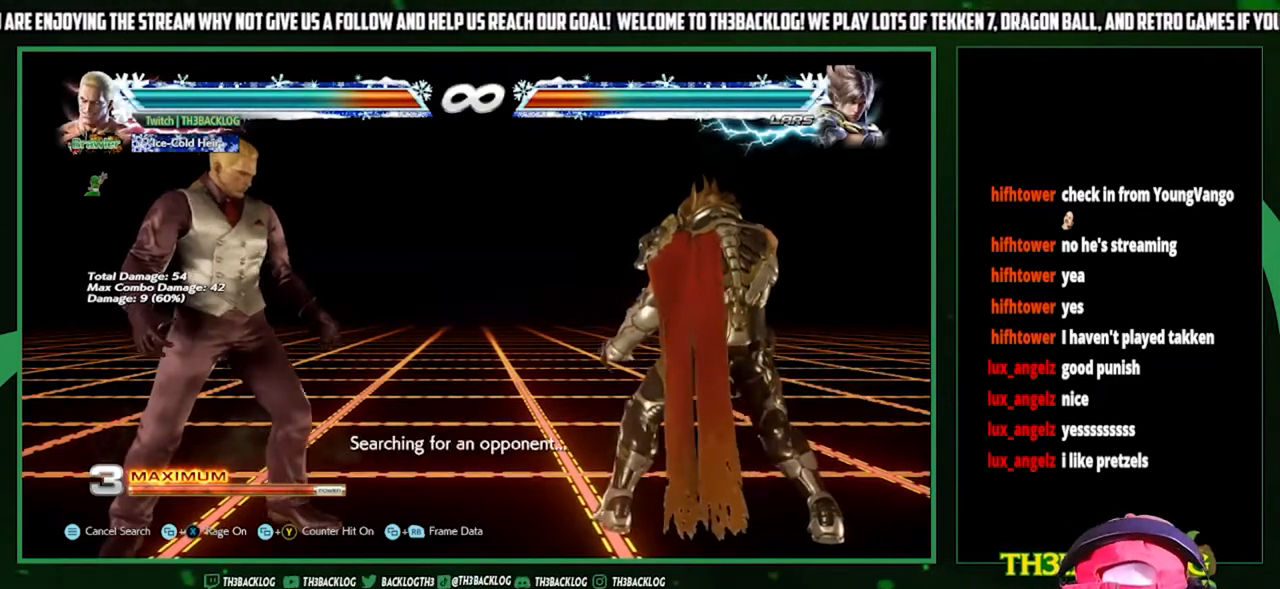
{"buttons": [], "left_stick": "left", "events": [[33, "left_stick", "right"], [167, "left_stick", "center"], [233, "left_stick", "left"], [367, "left_stick", "center"], [433, "left_stick", "left"]]}
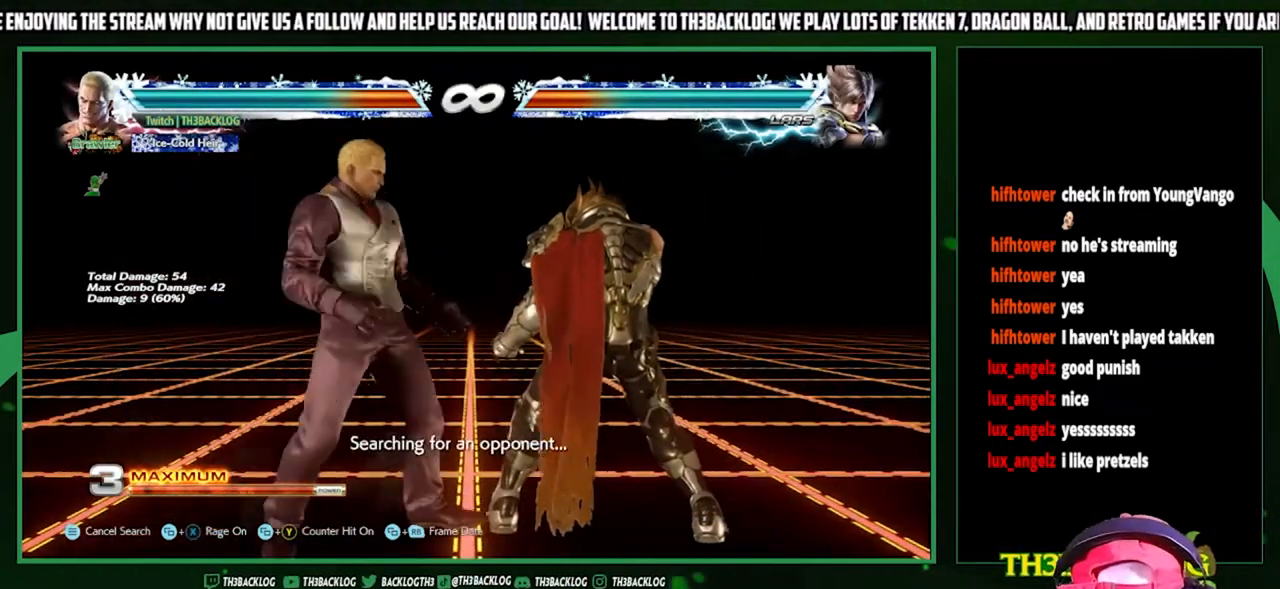
{"buttons": [], "left_stick": "center", "events": [[100, "left_stick", "center"], [167, "left_stick", "right"], [233, "SQUARE", "down"], [233, "TRIANGLE", "down"], [333, "SQUARE", "up"], [367, "TRIANGLE", "up"], [367, "left_stick", "center"]]}
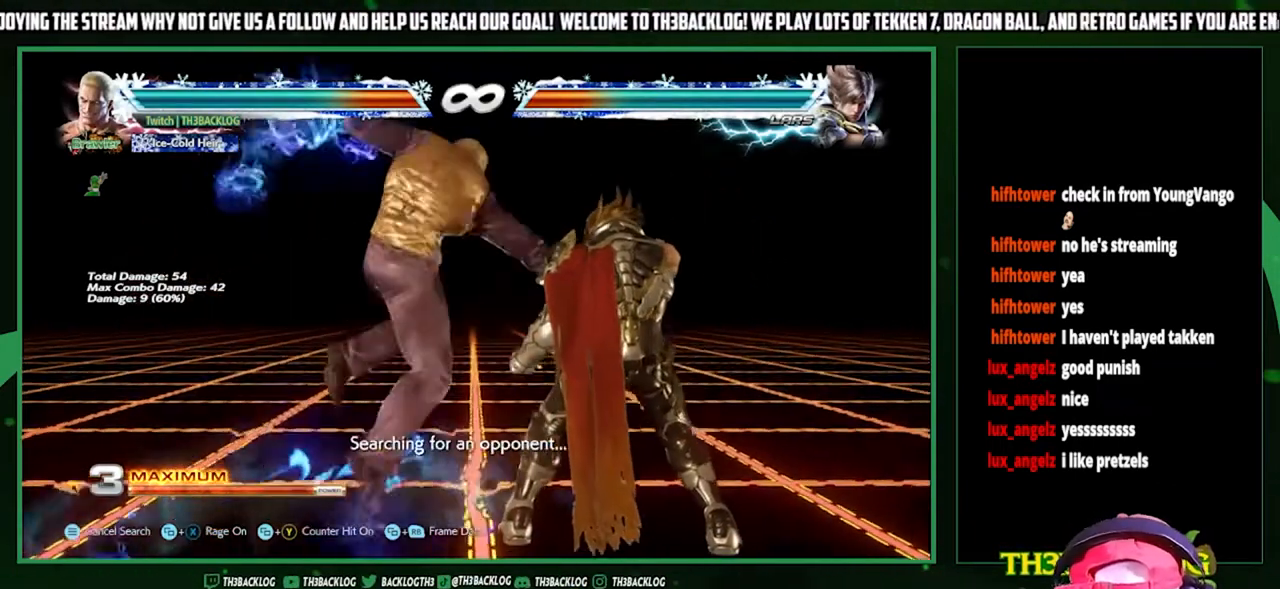
{"buttons": [], "left_stick": "center", "events": []}
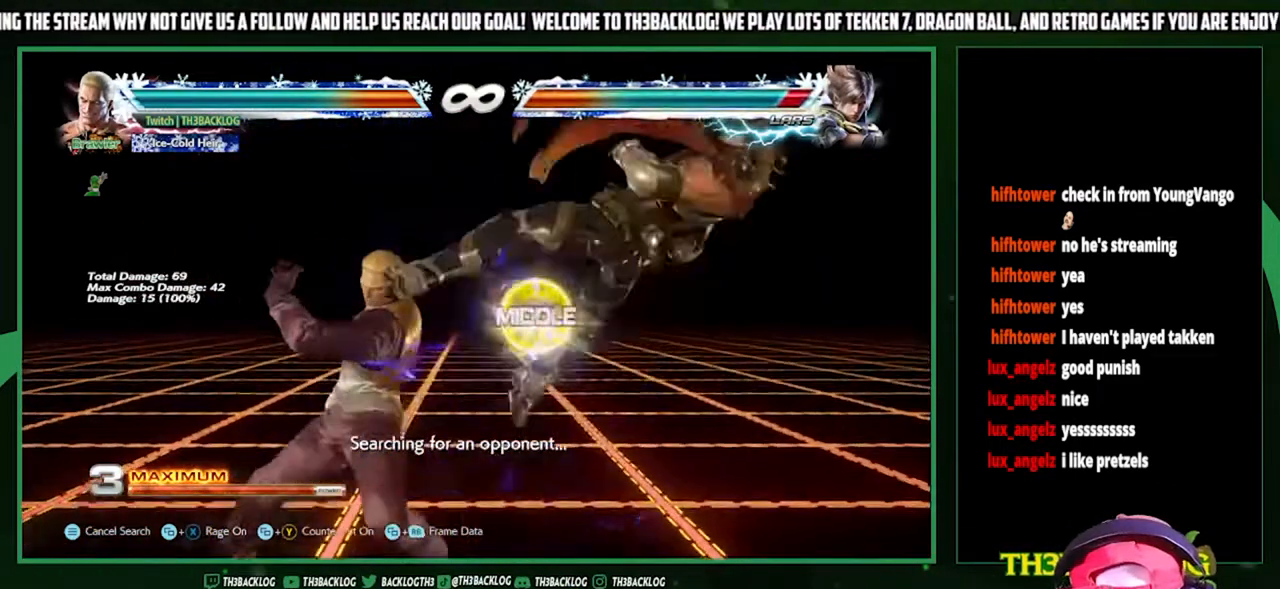
{"buttons": ["SQUARE"], "left_stick": "center", "events": [[33, "SQUARE", "down"], [200, "SQUARE", "up"], [467, "SQUARE", "down"]]}
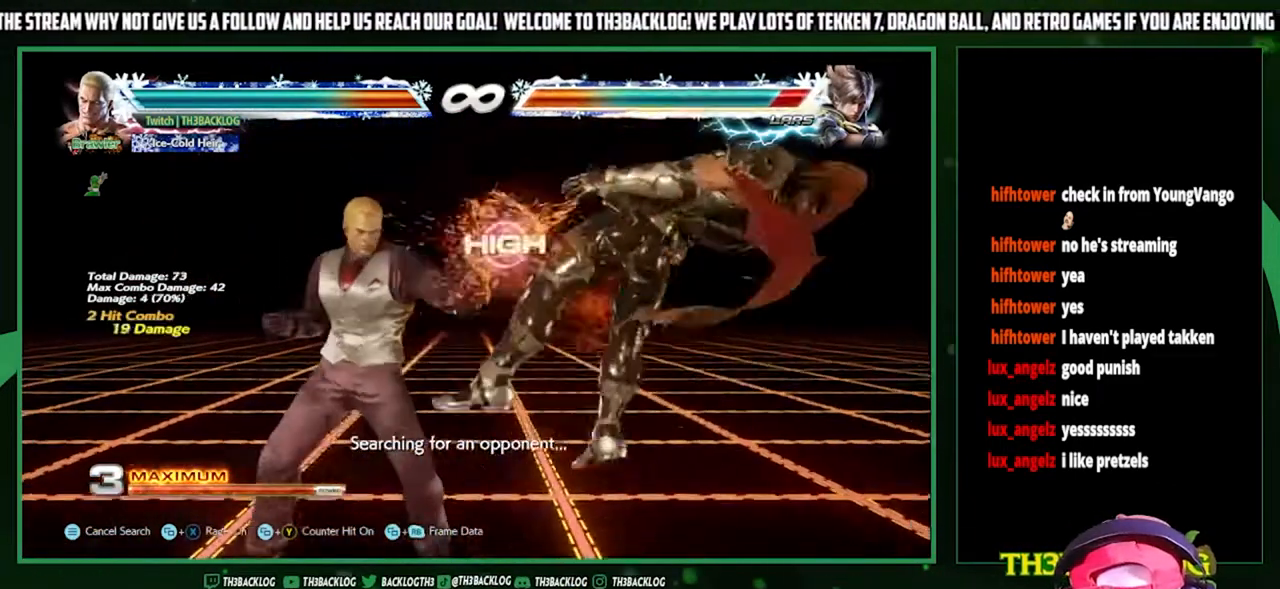
{"buttons": ["SQUARE"], "left_stick": "center", "events": [[100, "SQUARE", "up"], [467, "SQUARE", "down"]]}
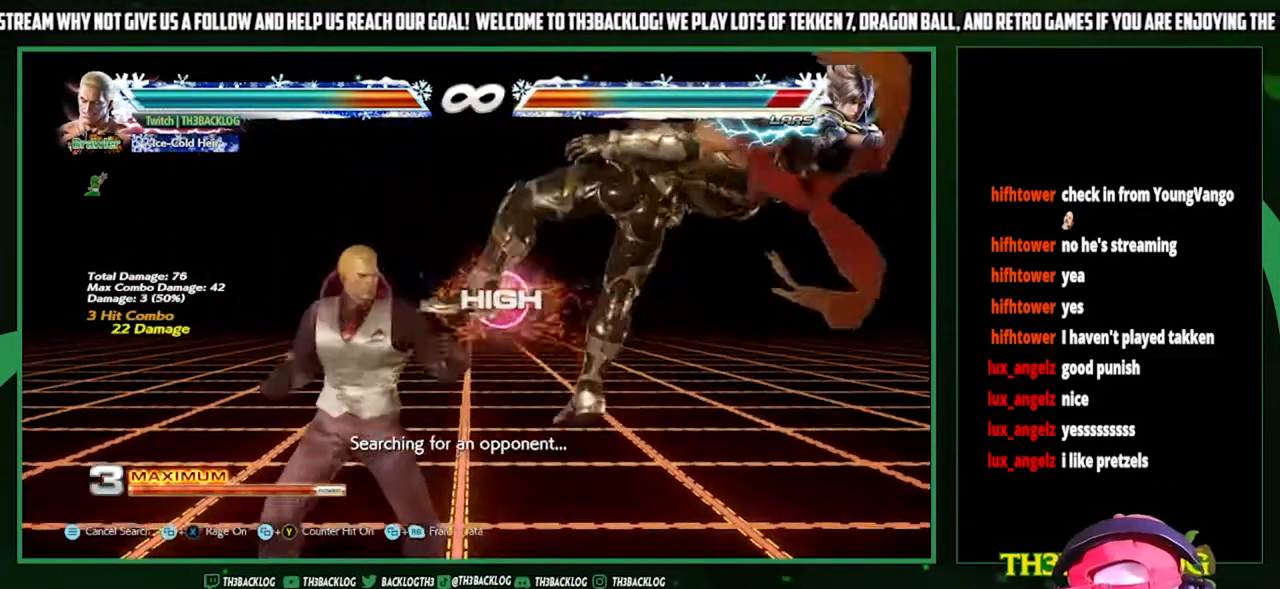
{"buttons": ["CROSS"], "left_stick": "left", "events": [[67, "SQUARE", "up"], [333, "left_stick", "down-right"], [467, "CROSS", "down"], [467, "left_stick", "left"]]}
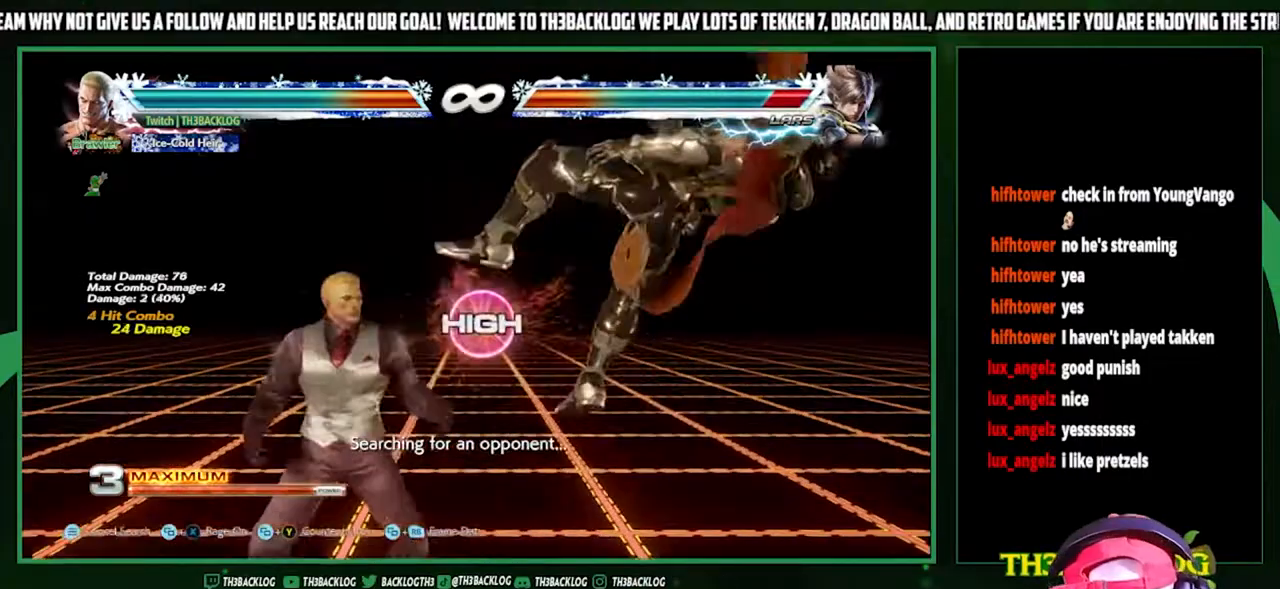
{"buttons": [], "left_stick": "center", "events": [[67, "left_stick", "center"], [100, "CROSS", "up"], [167, "CROSS", "down"], [267, "CROSS", "up"]]}